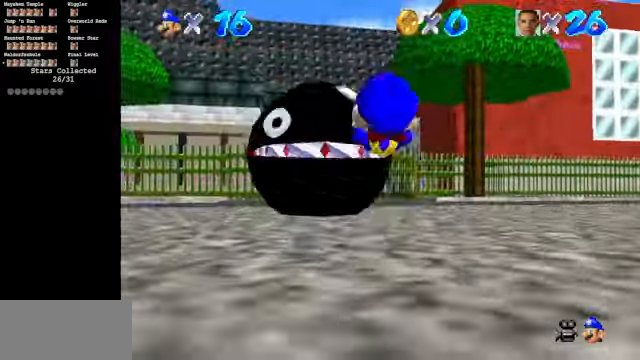
Gameplay with a controller (Nintendo layout); each line is a JSON object with the inputs held at the frame after it. "events" lists button and stick changes between this image and that frame as [ms after this image, input, new state], when the widget could be followed in between. Not read: L3 R3.
{"buttons": ["B"], "left_stick": "up-right", "events": [[500, "B", "down"]]}
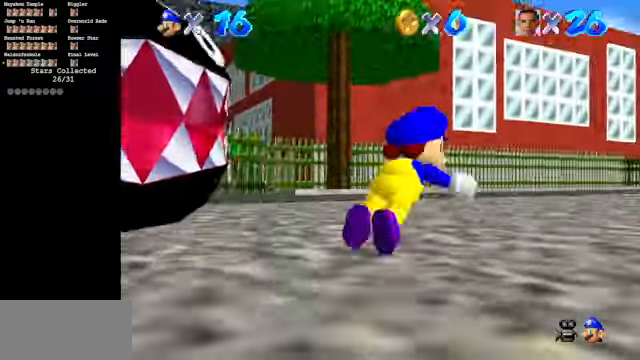
{"buttons": ["A"], "left_stick": "up", "events": [[133, "B", "up"], [333, "left_stick", "up"], [366, "A", "down"]]}
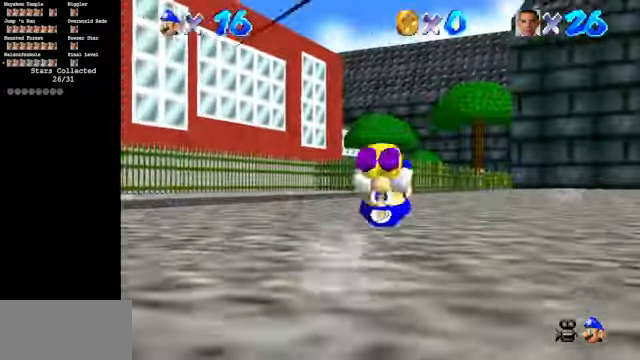
{"buttons": ["A", "B"], "left_stick": "up", "events": [[33, "A", "up"], [466, "A", "down"], [466, "B", "down"]]}
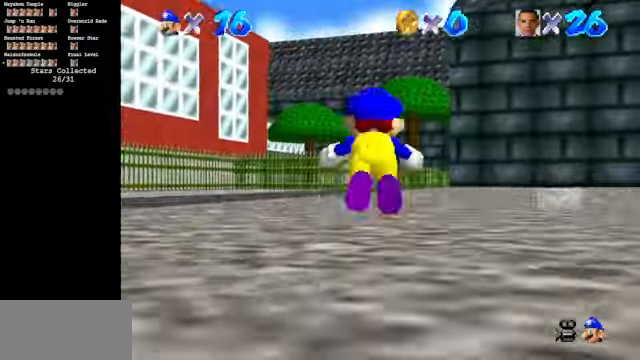
{"buttons": ["C_DOWN"], "left_stick": "up", "events": [[66, "A", "up"], [100, "B", "up"], [366, "C_DOWN", "down"]]}
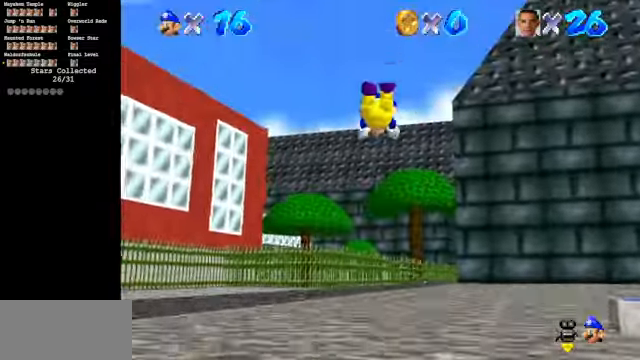
{"buttons": [], "left_stick": "up", "events": [[66, "C_DOWN", "up"], [400, "A", "down"], [500, "A", "up"]]}
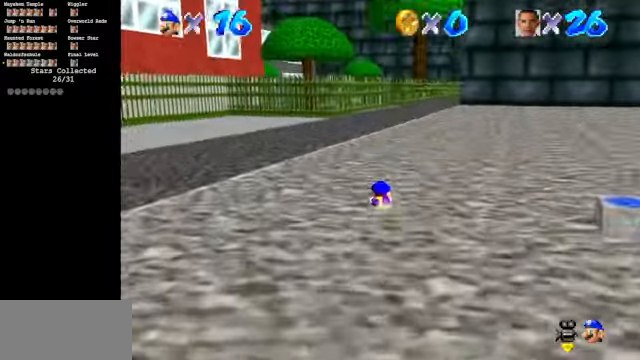
{"buttons": [], "left_stick": "up", "events": [[333, "A", "down"], [400, "A", "up"]]}
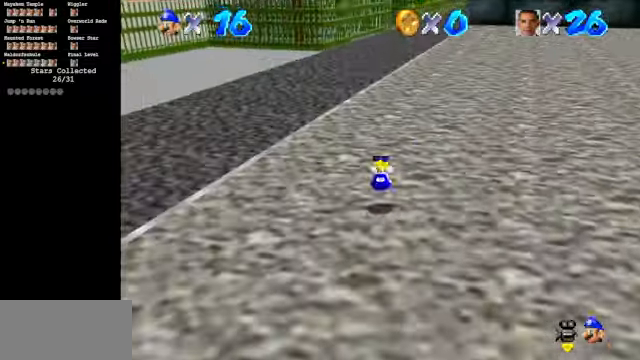
{"buttons": ["B"], "left_stick": "up", "events": [[400, "A", "down"], [400, "B", "down"], [500, "A", "up"]]}
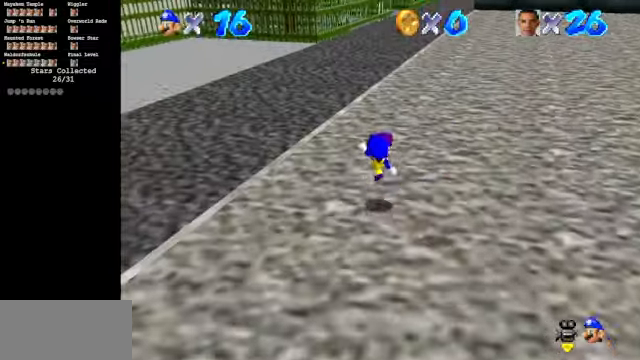
{"buttons": ["A", "B"], "left_stick": "up", "events": [[33, "B", "up"], [266, "A", "down"], [366, "B", "down"]]}
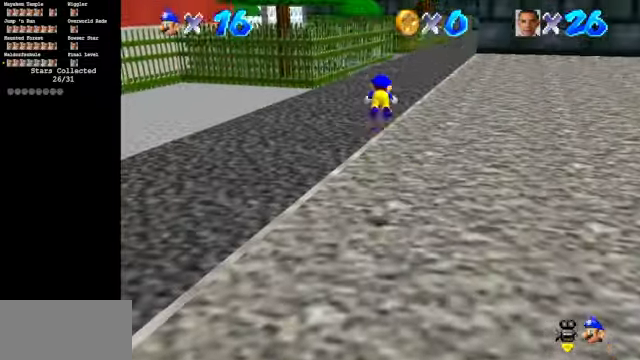
{"buttons": ["A"], "left_stick": "up", "events": [[334, "B", "up"]]}
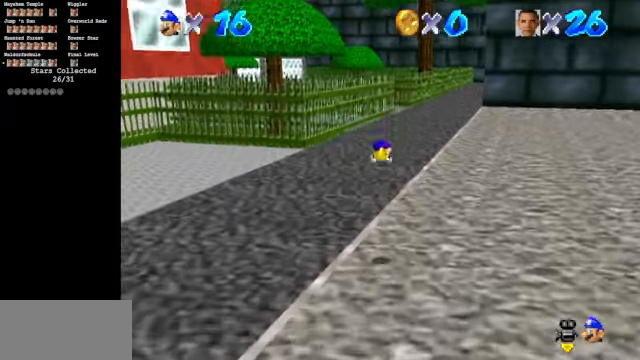
{"buttons": [], "left_stick": "up", "events": [[34, "A", "up"], [334, "A", "down"], [467, "A", "up"]]}
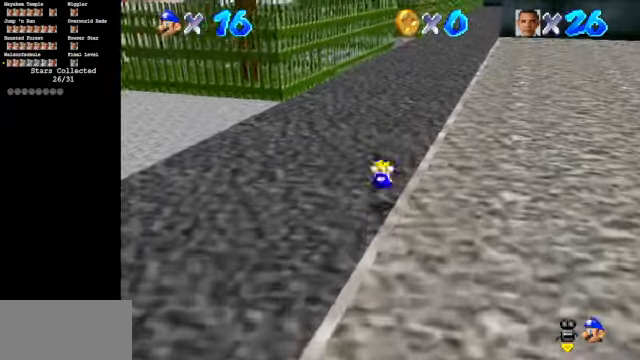
{"buttons": ["A"], "left_stick": "up", "events": [[400, "A", "down"]]}
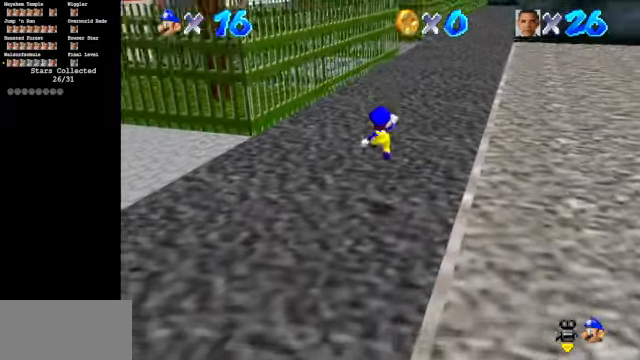
{"buttons": ["C_DOWN", "C_RIGHT"], "left_stick": "up", "events": [[234, "A", "up"], [334, "C_DOWN", "down"], [334, "C_RIGHT", "down"]]}
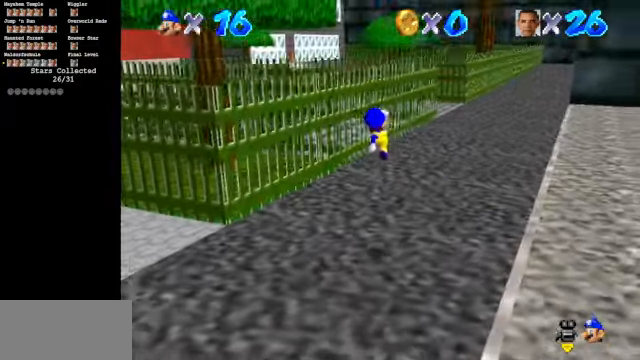
{"buttons": [], "left_stick": "up-left", "events": [[200, "C_DOWN", "up"], [200, "C_RIGHT", "up"], [200, "left_stick", "up-left"], [367, "A", "down"], [434, "A", "up"]]}
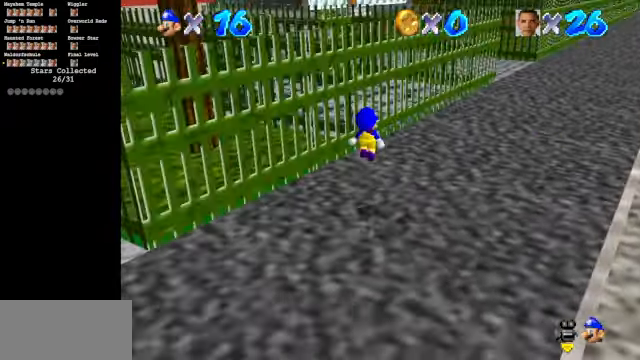
{"buttons": ["A"], "left_stick": "up-left", "events": [[67, "C_DOWN", "down"], [67, "C_RIGHT", "down"], [367, "C_DOWN", "up"], [367, "C_RIGHT", "up"], [400, "A", "down"]]}
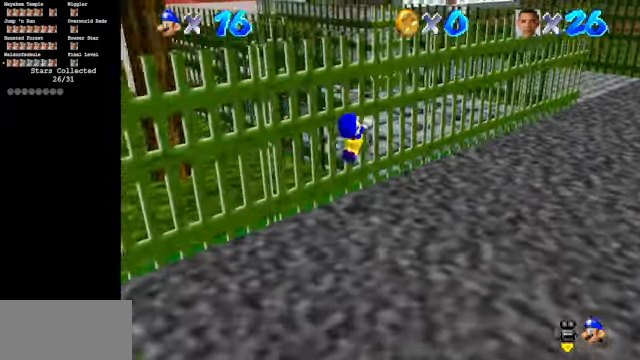
{"buttons": ["C_DOWN", "C_RIGHT"], "left_stick": "up", "events": [[167, "A", "up"], [267, "C_DOWN", "down"], [267, "C_RIGHT", "down"], [334, "left_stick", "up"]]}
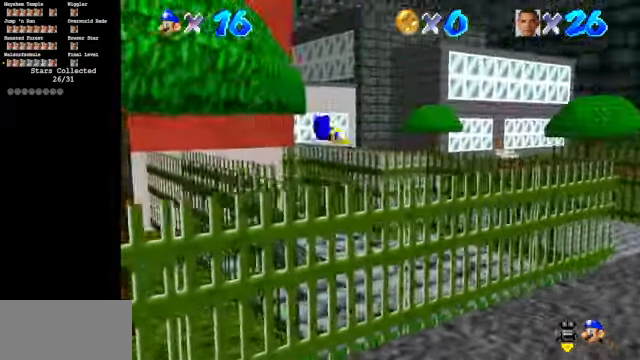
{"buttons": [], "left_stick": "up-right", "events": [[134, "C_DOWN", "up"], [167, "C_RIGHT", "up"], [234, "C_DOWN", "down"], [234, "left_stick", "up-right"], [300, "C_RIGHT", "down"], [434, "C_DOWN", "up"], [467, "C_RIGHT", "up"]]}
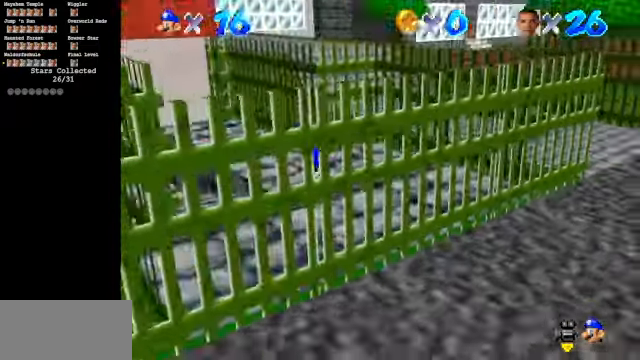
{"buttons": ["A", "B"], "left_stick": "up-left", "events": [[200, "left_stick", "up"], [434, "A", "down"], [434, "B", "down"], [467, "left_stick", "up-left"]]}
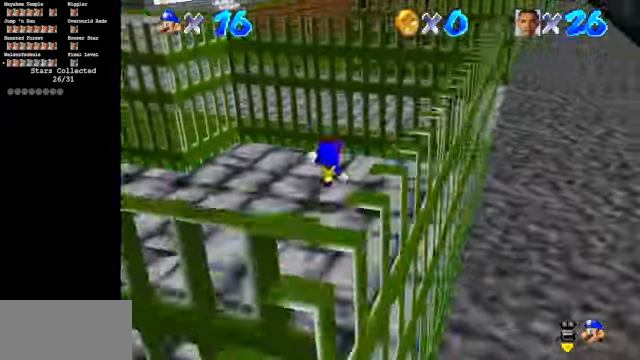
{"buttons": ["A"], "left_stick": "down-left", "events": [[134, "A", "up"], [134, "B", "up"], [134, "left_stick", "left"], [367, "A", "down"], [500, "left_stick", "down-left"]]}
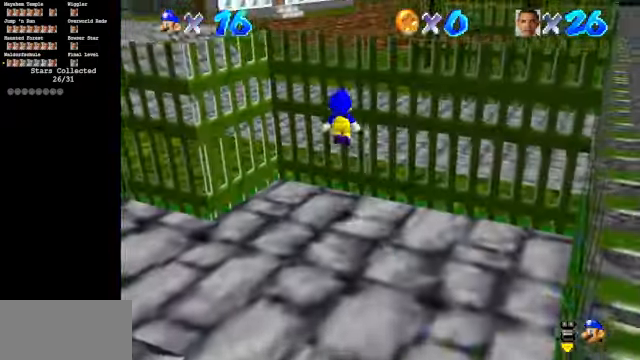
{"buttons": [], "left_stick": "up", "events": [[200, "left_stick", "up-left"], [367, "A", "up"], [367, "left_stick", "up"]]}
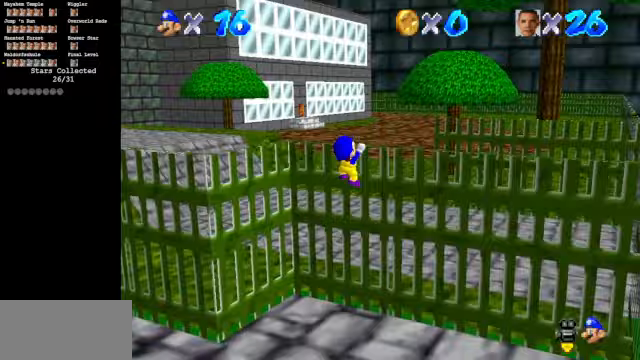
{"buttons": [], "left_stick": "up-left", "events": [[67, "A", "down"], [200, "A", "up"], [300, "left_stick", "center"], [367, "C_UP", "down"], [433, "left_stick", "up-left"], [467, "C_UP", "up"]]}
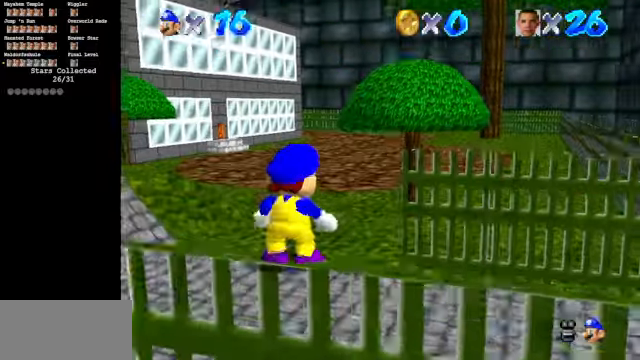
{"buttons": ["C_DOWN", "C_RIGHT"], "left_stick": "up", "events": [[167, "A", "down"], [267, "A", "up"], [433, "C_DOWN", "down"], [433, "left_stick", "up"], [467, "C_RIGHT", "down"]]}
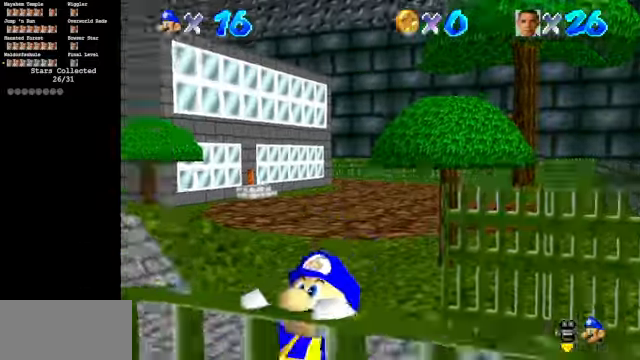
{"buttons": [], "left_stick": "up", "events": [[100, "C_DOWN", "up"], [100, "C_RIGHT", "up"], [167, "left_stick", "center"], [333, "left_stick", "up"]]}
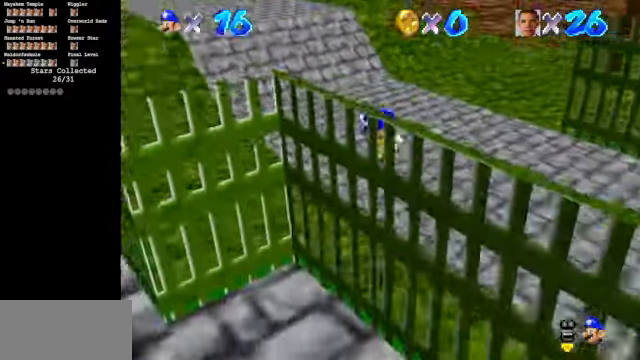
{"buttons": ["C_UP"], "left_stick": "center", "events": [[33, "left_stick", "center"], [333, "C_UP", "down"]]}
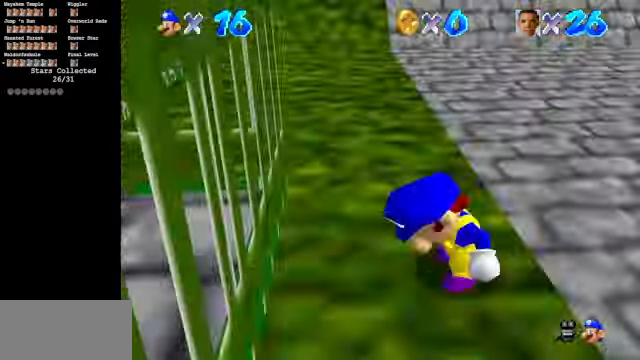
{"buttons": [], "left_stick": "up-right", "events": [[33, "C_UP", "up"], [67, "left_stick", "up"], [333, "left_stick", "up-right"]]}
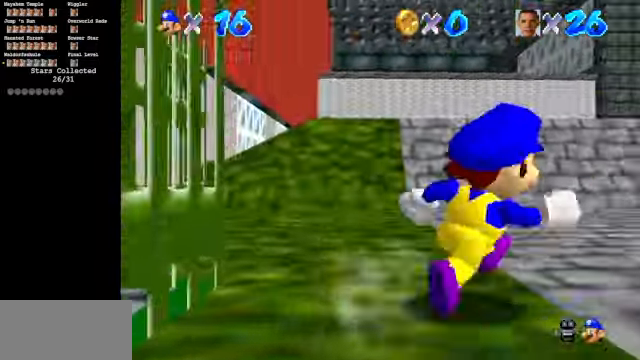
{"buttons": [], "left_stick": "up", "events": [[100, "Z", "down"], [133, "A", "down"], [233, "A", "up"], [233, "left_stick", "up"], [267, "Z", "up"]]}